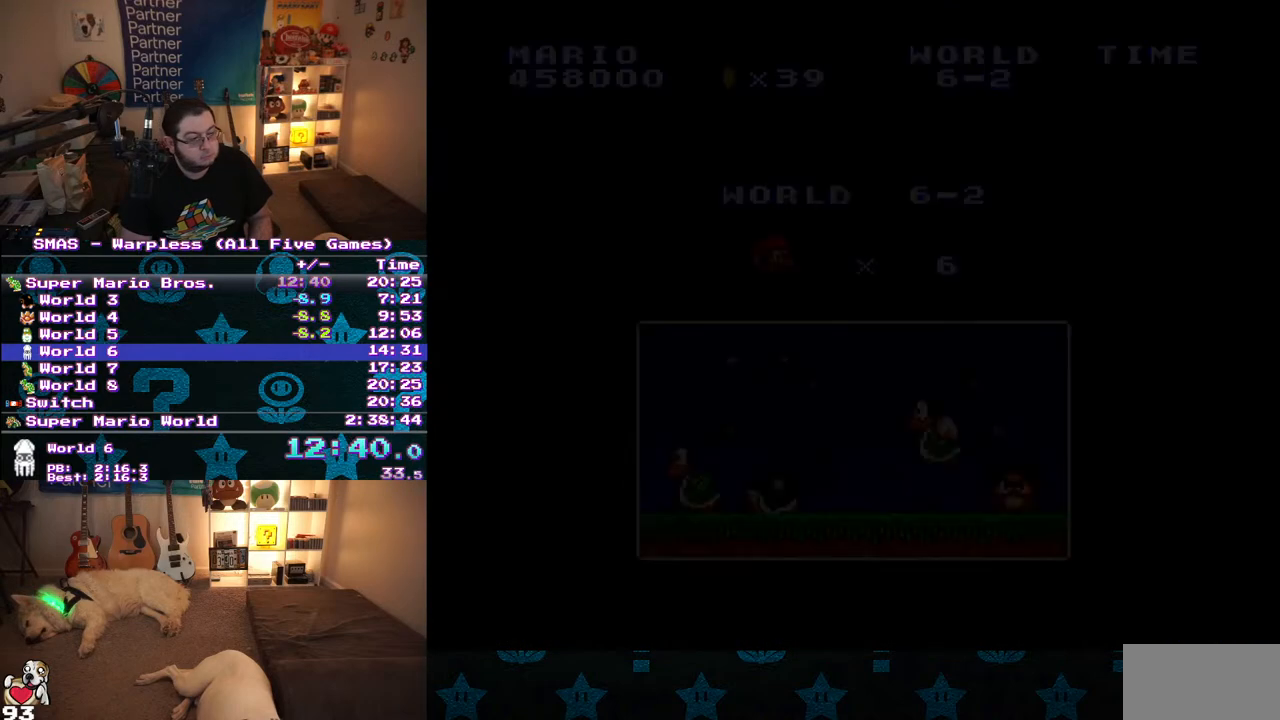
Gameplay with a controller (Nintendo layout); each line is a JSON object with the inputs held at the frame after it. "events" lists button and stick changes between this image and that frame as [ms after this image, input, new state], when the widget could be followed in between. Not read: L3 R3.
{"buttons": ["Y", "DPAD_RIGHT"], "events": [[100, "Y", "down"], [200, "DPAD_RIGHT", "down"]]}
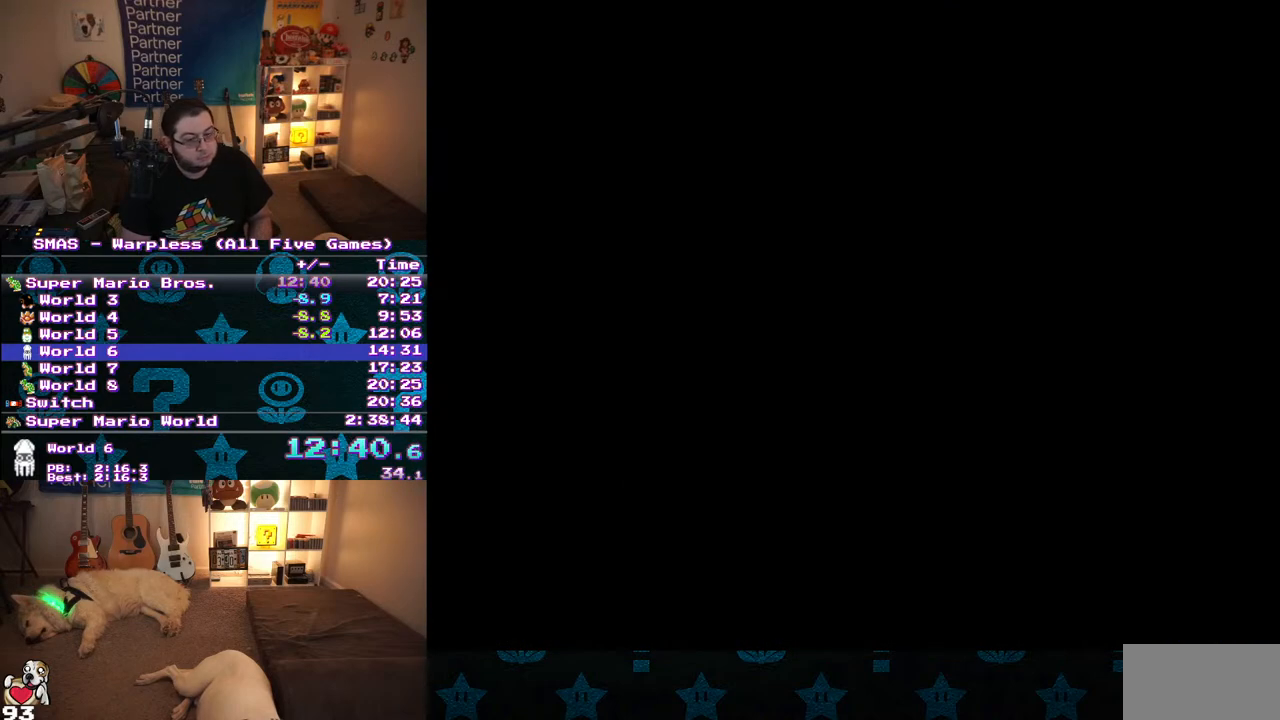
{"buttons": ["Y", "DPAD_RIGHT"], "events": []}
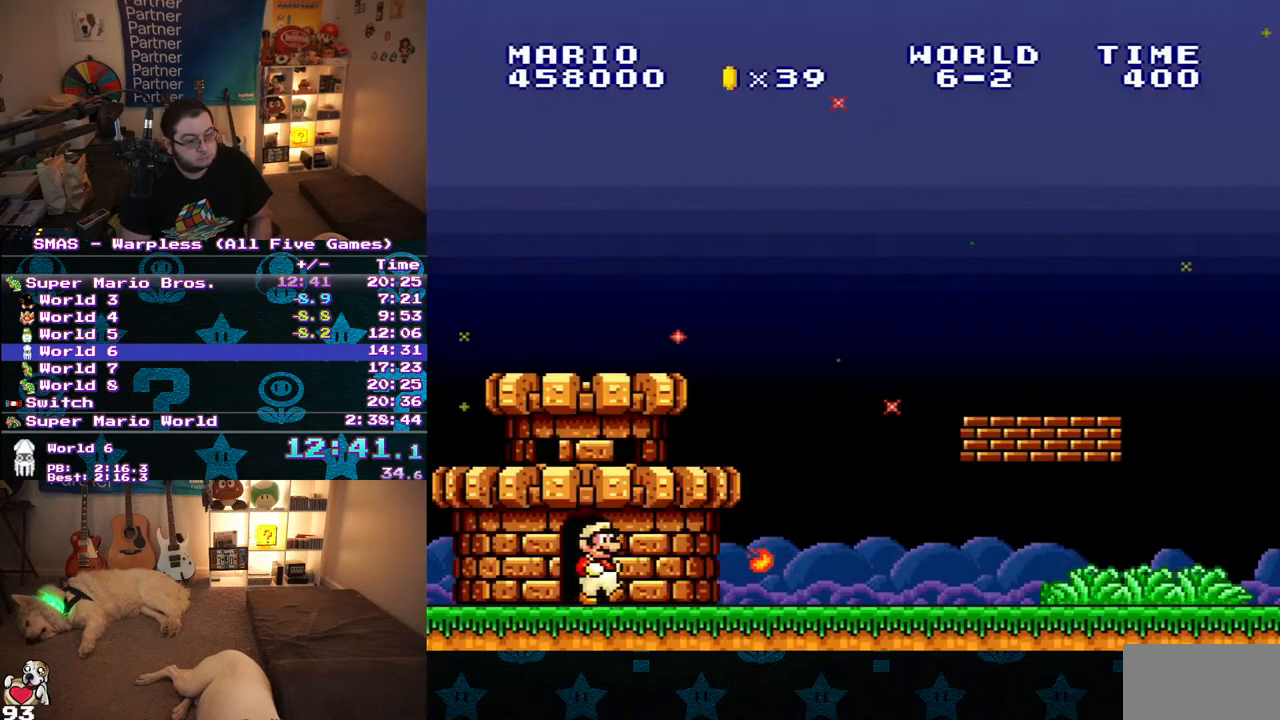
{"buttons": ["Y", "DPAD_RIGHT"], "events": []}
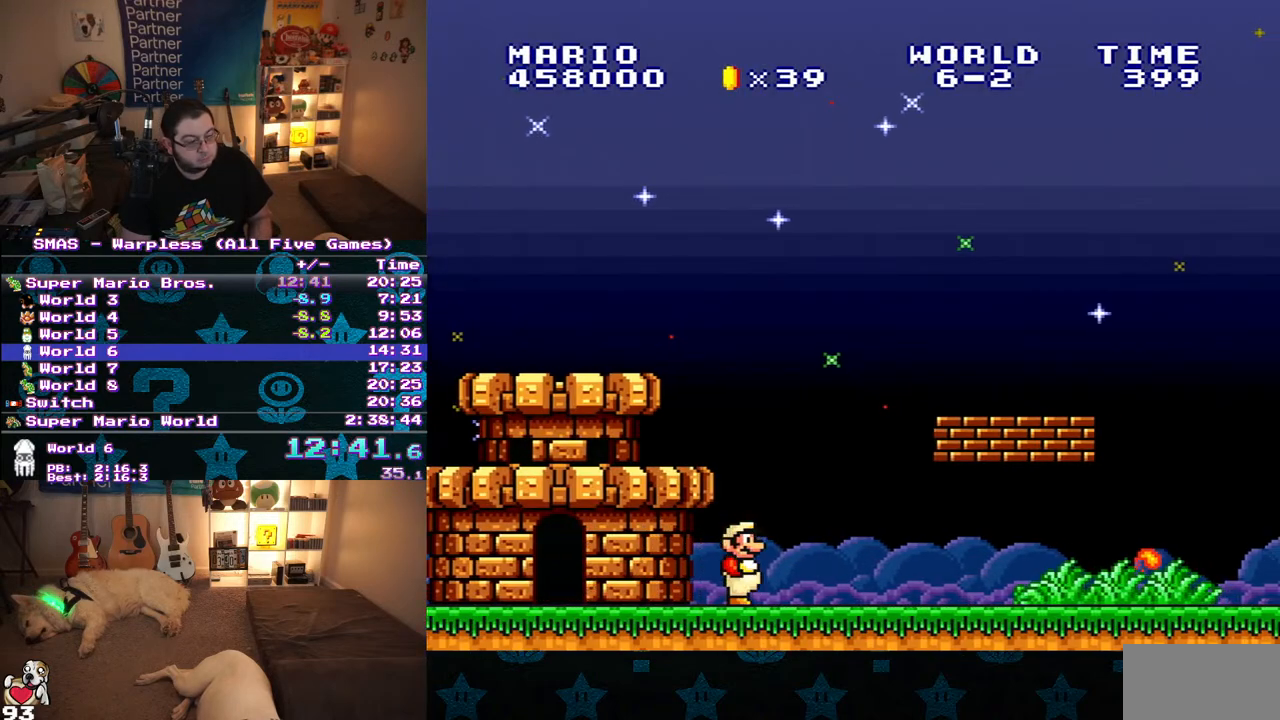
{"buttons": ["Y", "DPAD_RIGHT"], "events": []}
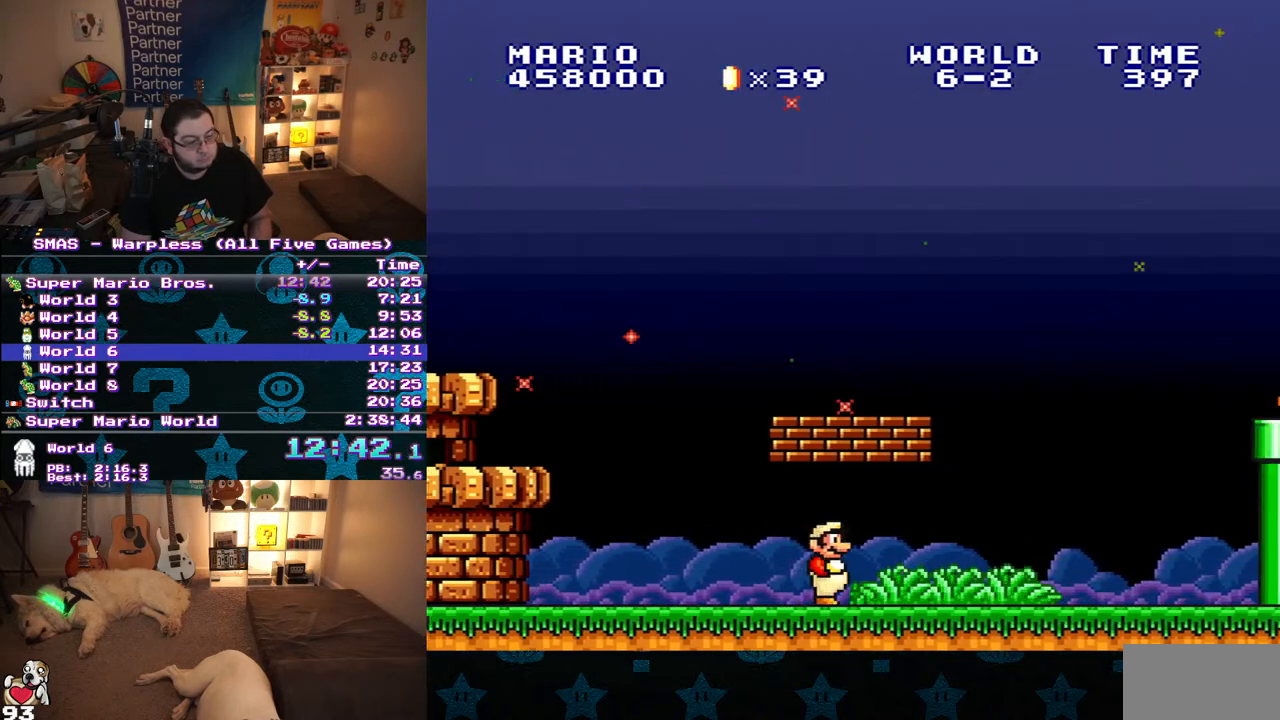
{"buttons": ["B", "Y", "DPAD_RIGHT"], "events": [[400, "B", "down"]]}
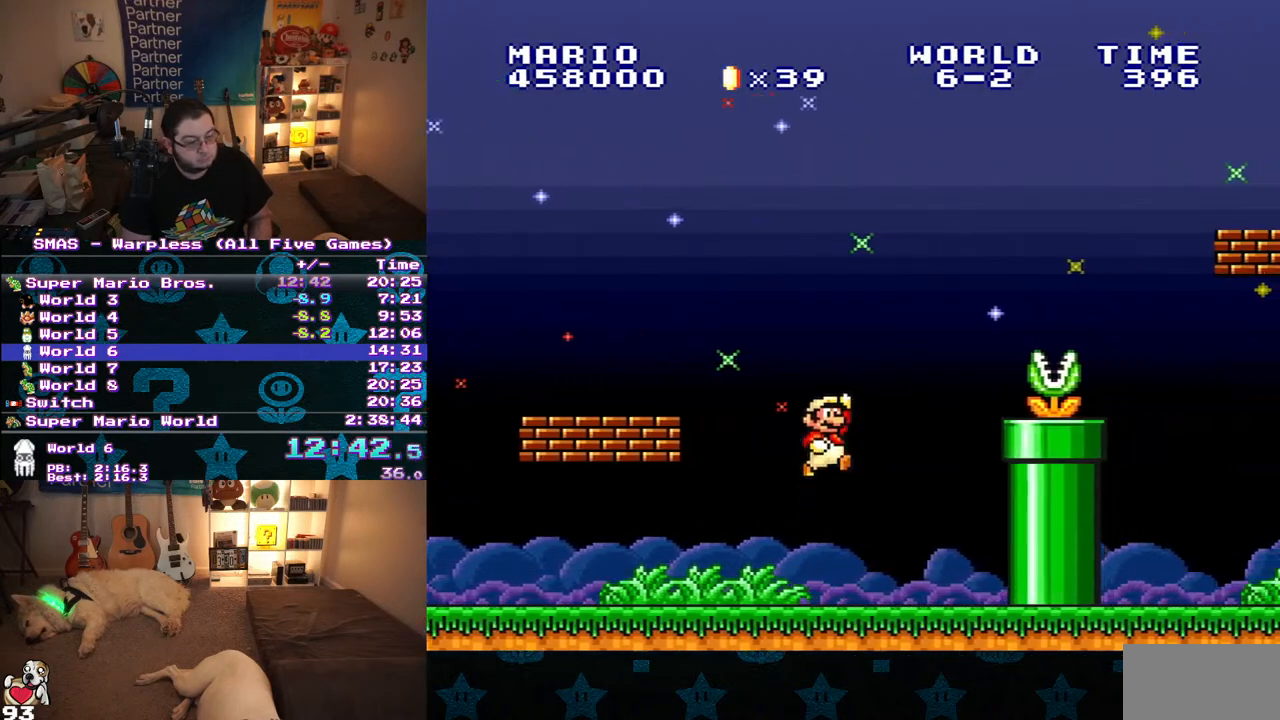
{"buttons": ["B", "Y", "DPAD_RIGHT"], "events": [[83, "Y", "up"], [217, "Y", "down"], [267, "B", "up"], [483, "B", "down"]]}
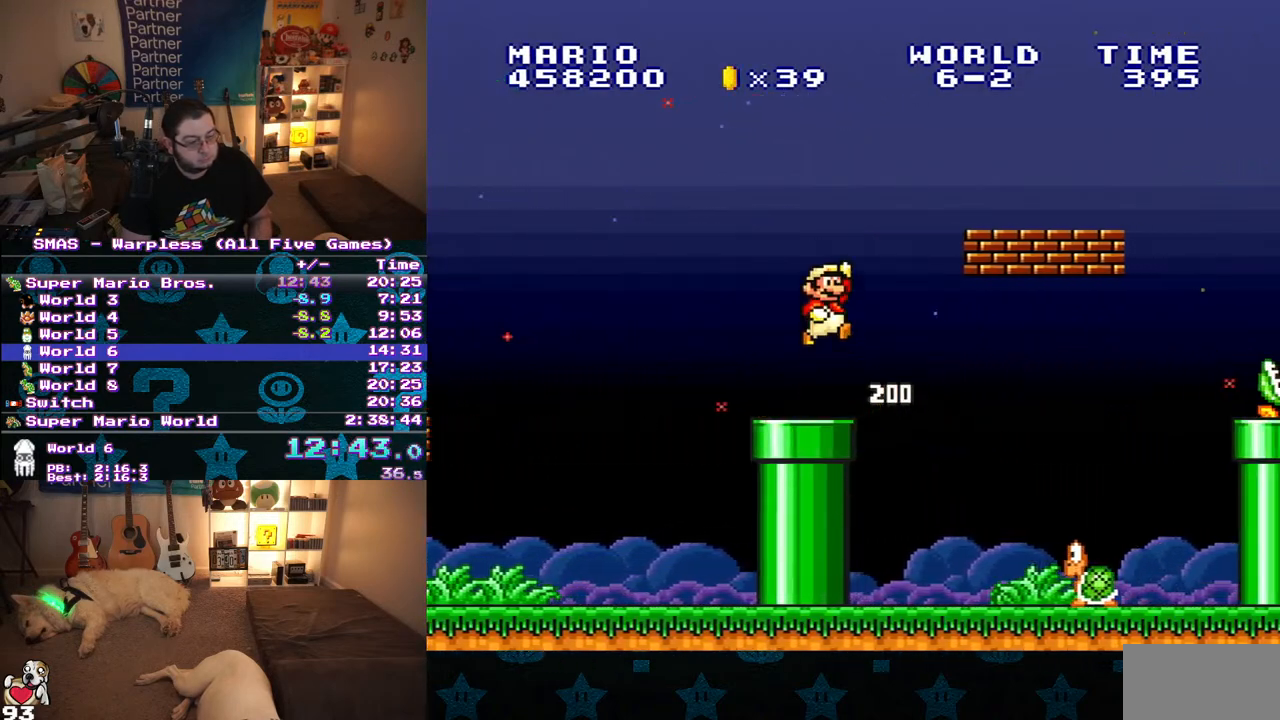
{"buttons": ["Y", "DPAD_RIGHT"], "events": [[333, "B", "up"]]}
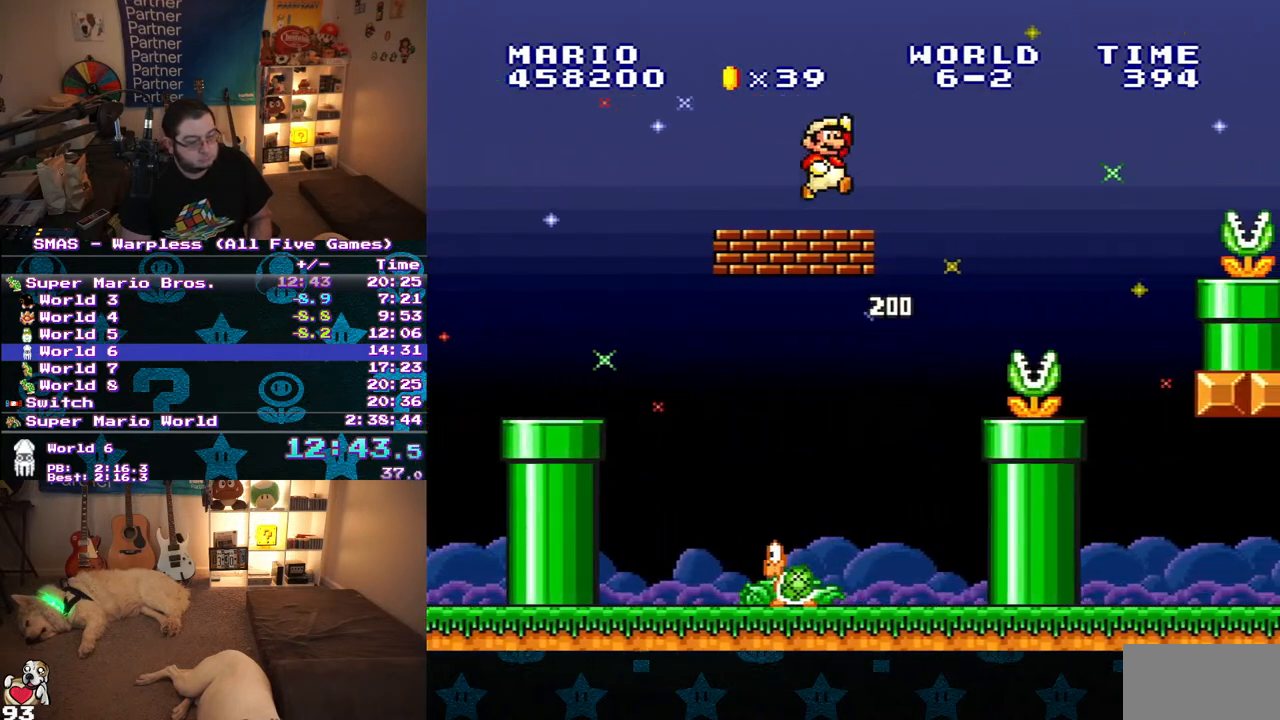
{"buttons": ["Y", "DPAD_LEFT"], "events": [[17, "B", "down"], [133, "B", "up"], [217, "DPAD_RIGHT", "up"], [433, "DPAD_LEFT", "down"]]}
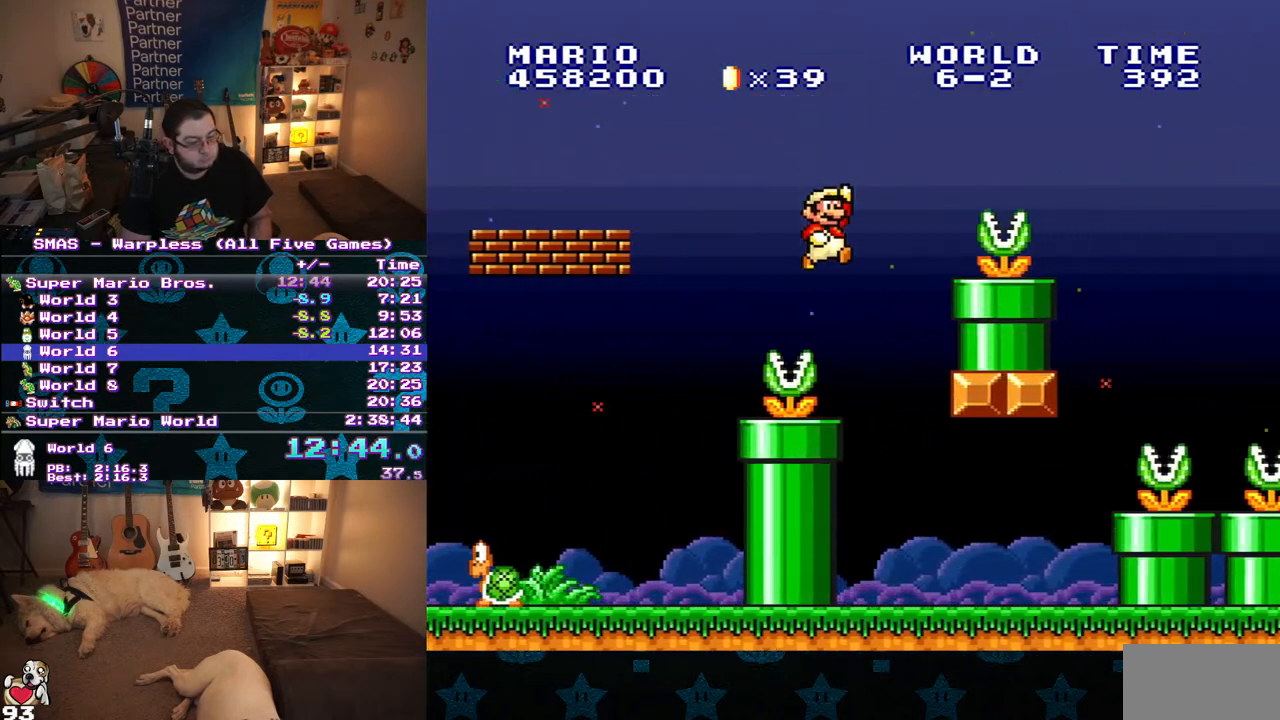
{"buttons": ["Y", "DPAD_RIGHT"], "events": [[233, "DPAD_LEFT", "up"], [367, "DPAD_RIGHT", "down"]]}
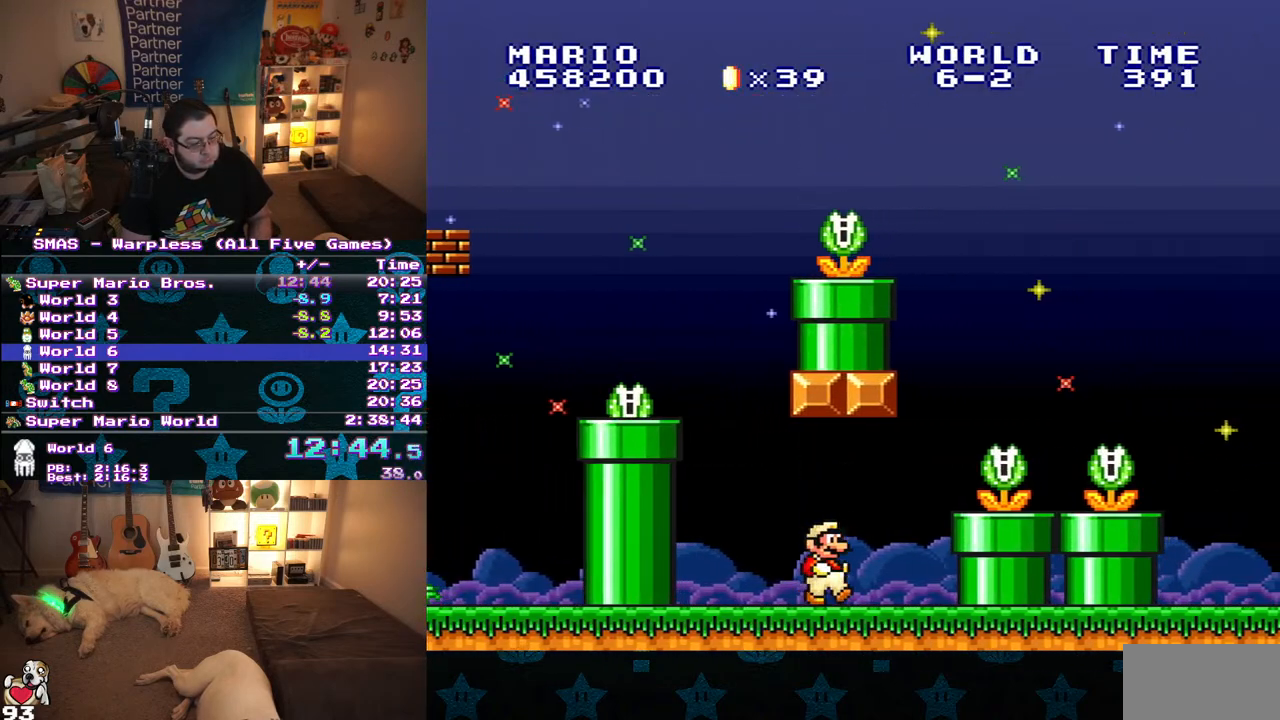
{"buttons": ["Y", "DPAD_RIGHT"], "events": [[83, "B", "down"], [183, "B", "up"], [200, "Y", "up"], [300, "Y", "down"], [383, "Y", "up"], [433, "Y", "down"]]}
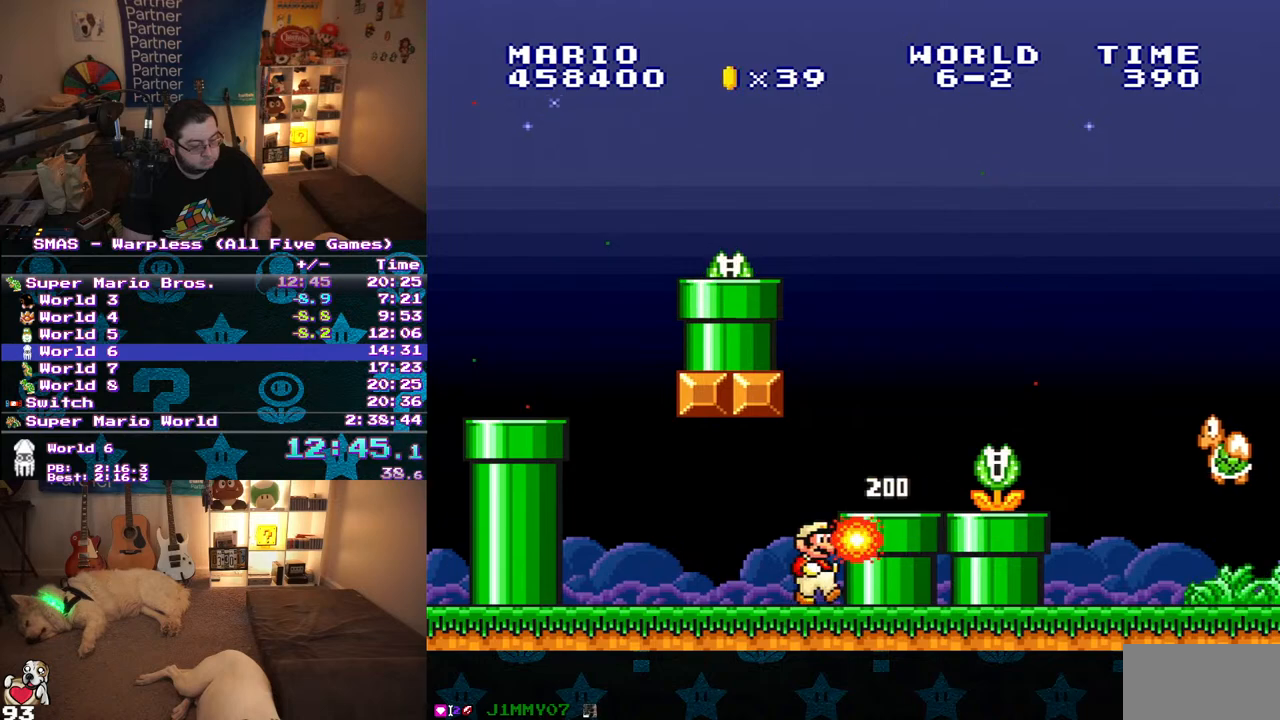
{"buttons": ["Y", "DPAD_RIGHT"], "events": [[167, "B", "down"], [350, "B", "up"]]}
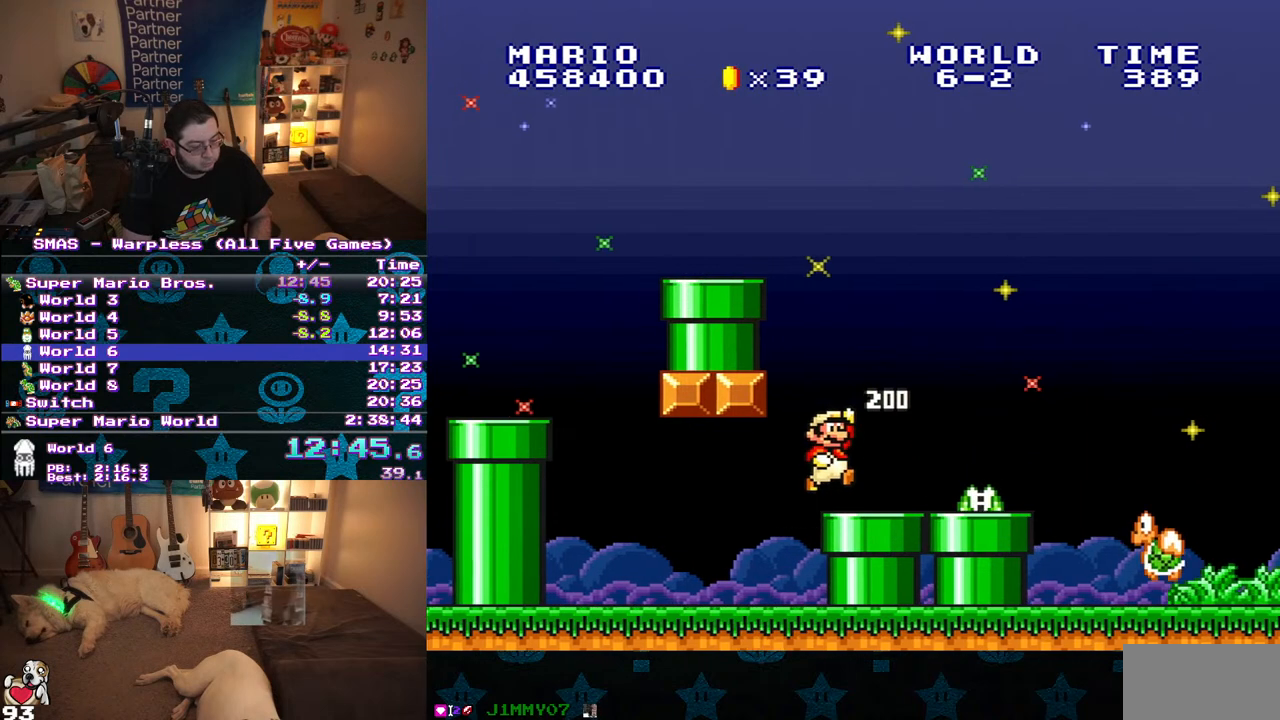
{"buttons": ["Y", "DPAD_RIGHT"], "events": []}
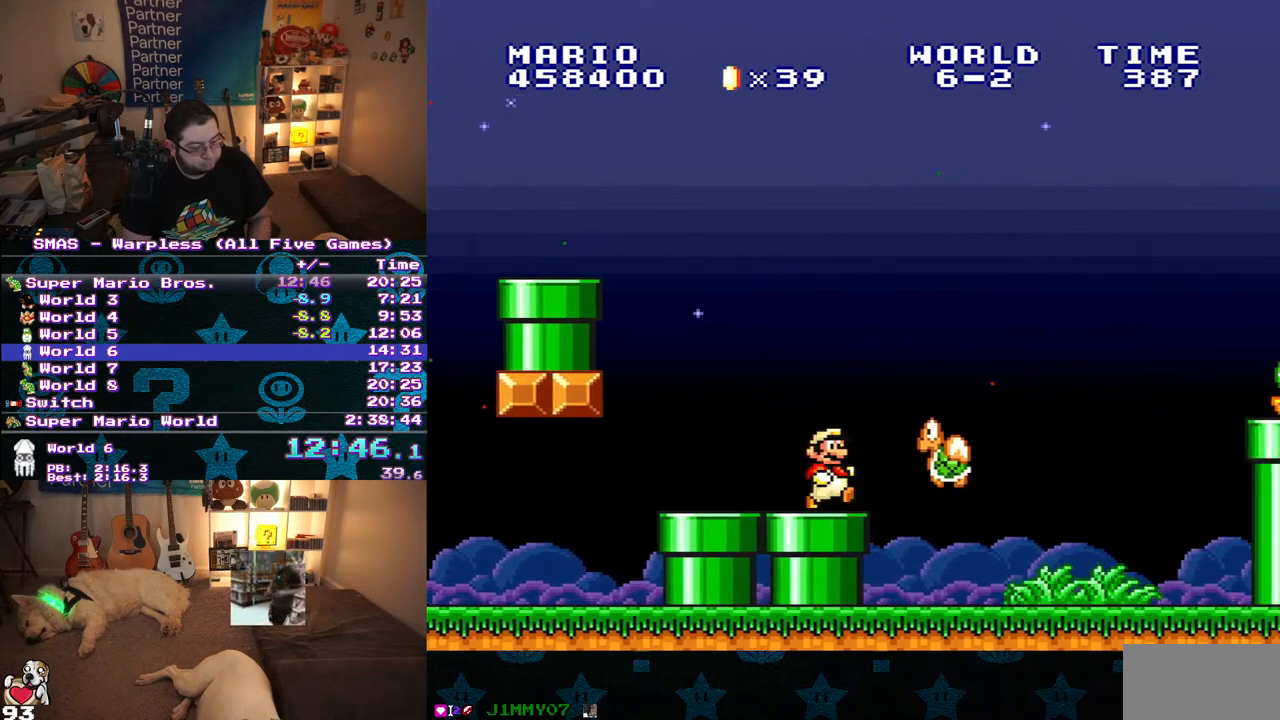
{"buttons": ["B", "Y", "DPAD_RIGHT"], "events": [[50, "B", "down"], [283, "Y", "up"], [417, "Y", "down"]]}
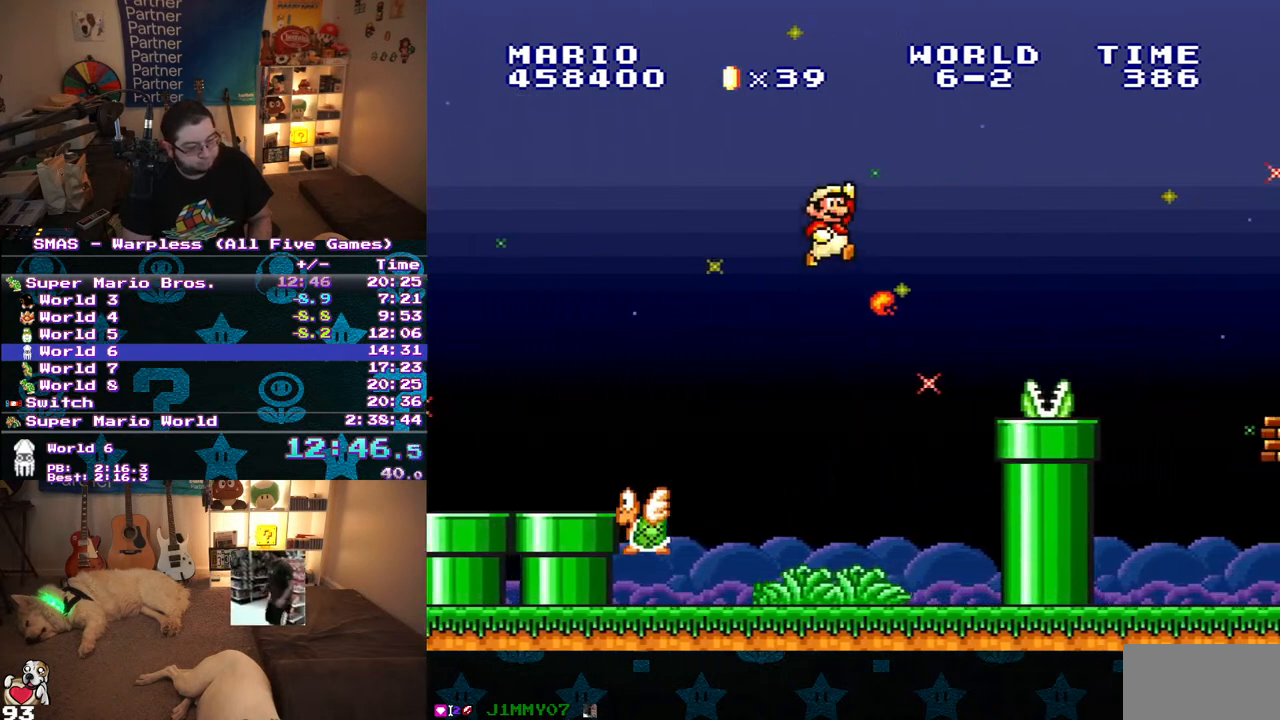
{"buttons": ["B", "Y", "DPAD_RIGHT"], "events": [[333, "B", "up"], [500, "B", "down"]]}
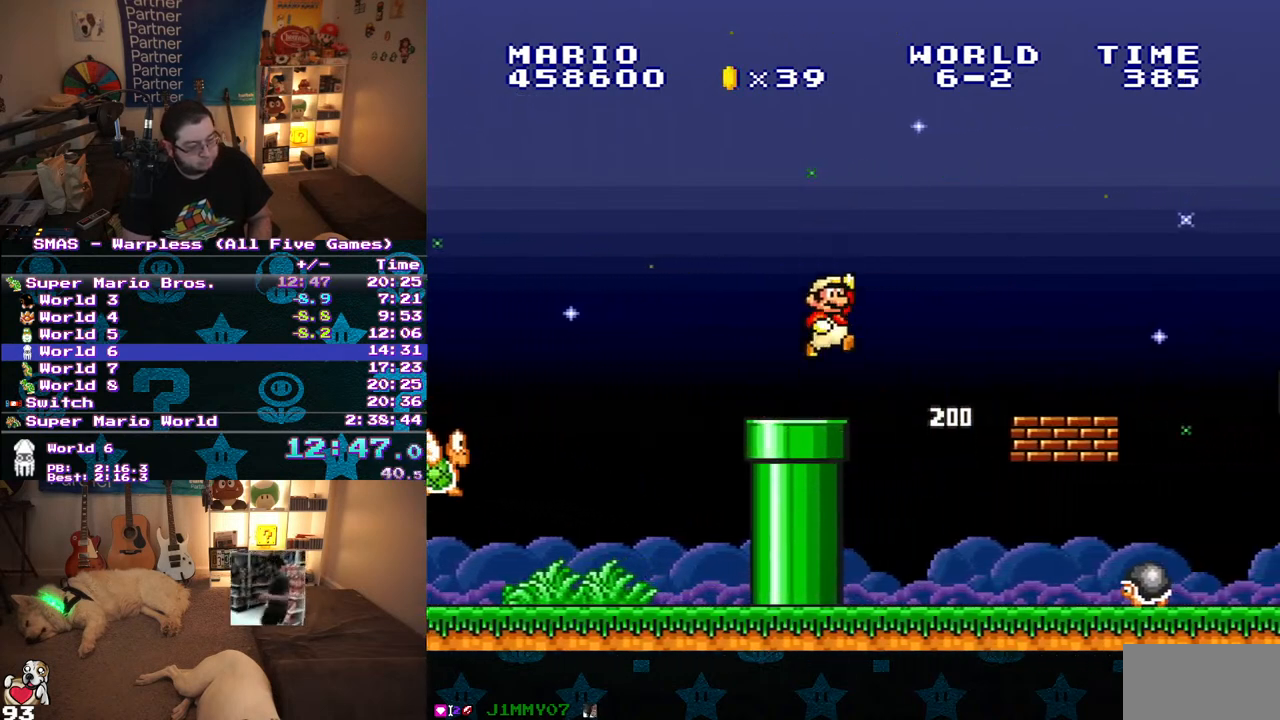
{"buttons": ["Y", "DPAD_RIGHT"], "events": [[100, "B", "up"]]}
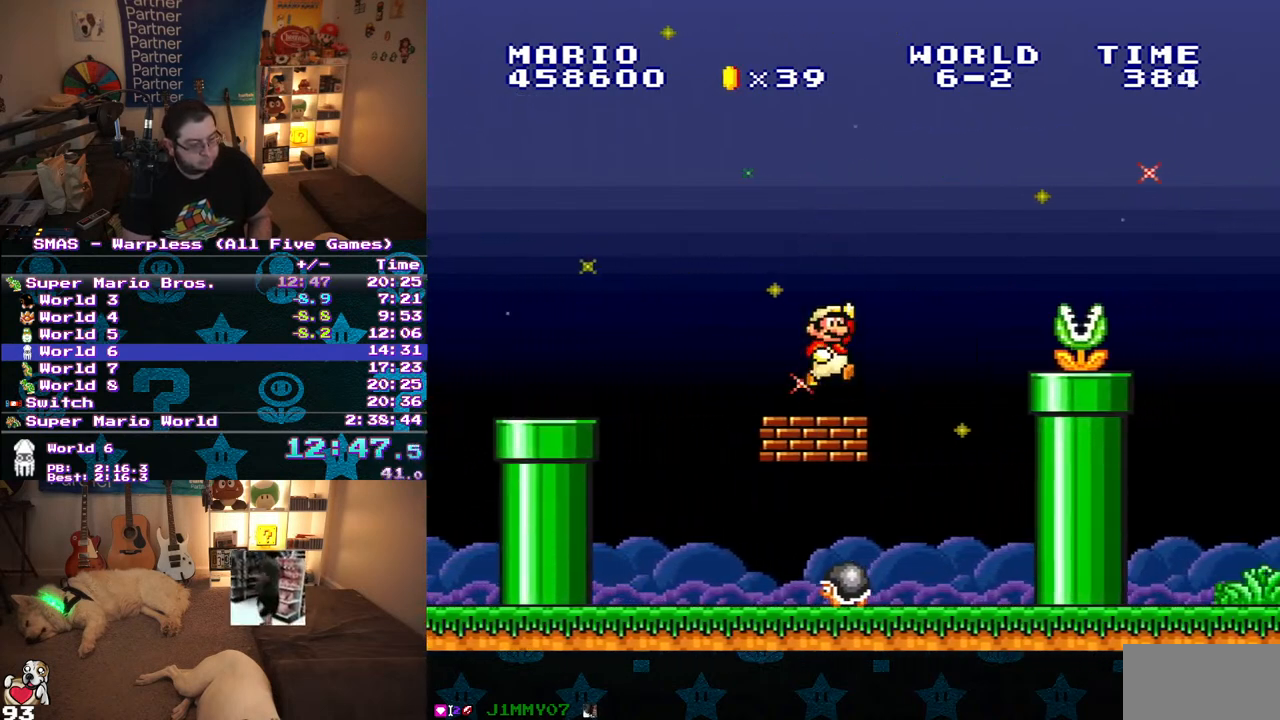
{"buttons": ["Y", "DPAD_RIGHT"], "events": [[33, "B", "down"], [50, "Y", "up"], [167, "Y", "down"], [217, "B", "up"]]}
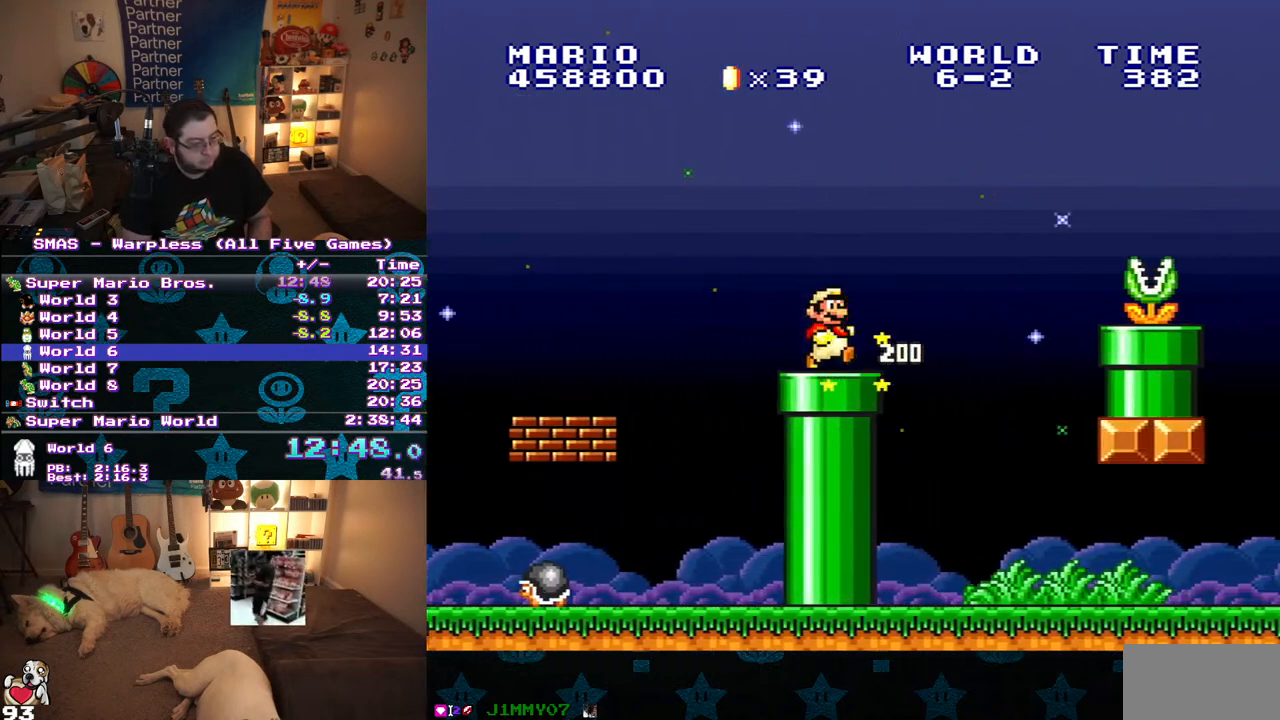
{"buttons": ["Y", "DPAD_RIGHT"], "events": [[117, "B", "down"], [167, "Y", "up"], [267, "Y", "down"], [300, "B", "up"]]}
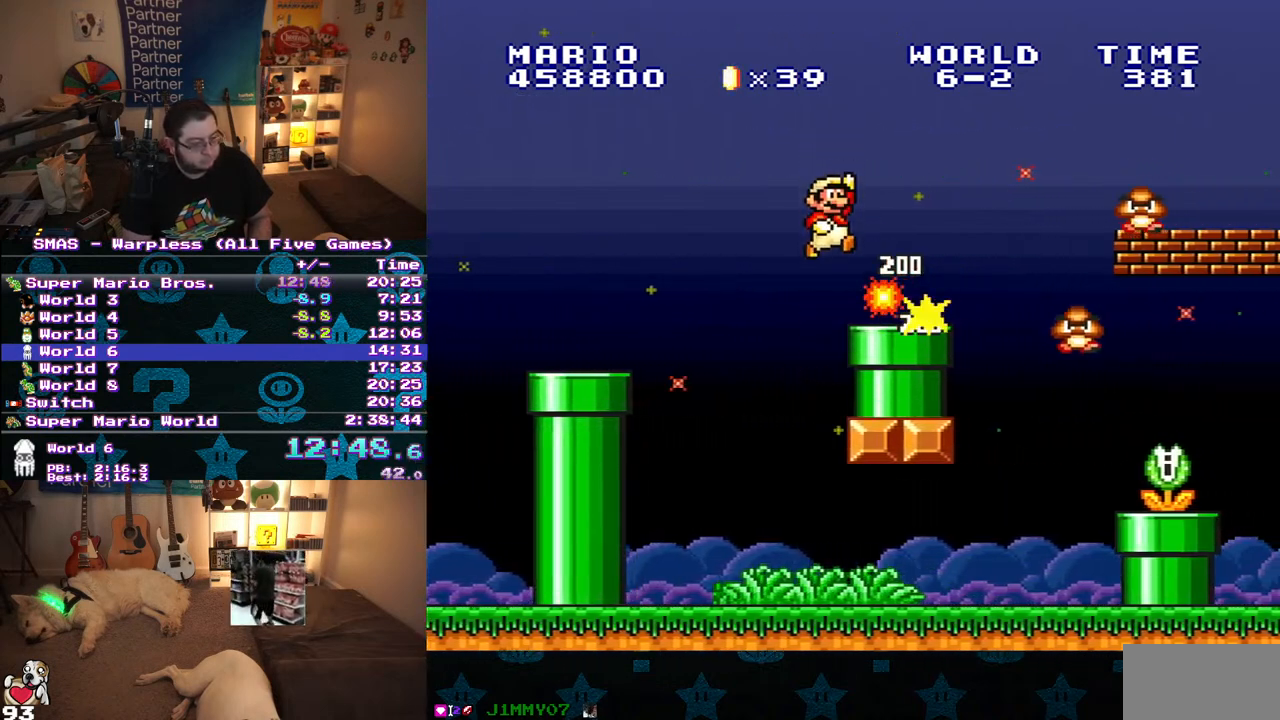
{"buttons": ["Y", "DPAD_RIGHT"], "events": [[217, "B", "down"], [433, "B", "up"]]}
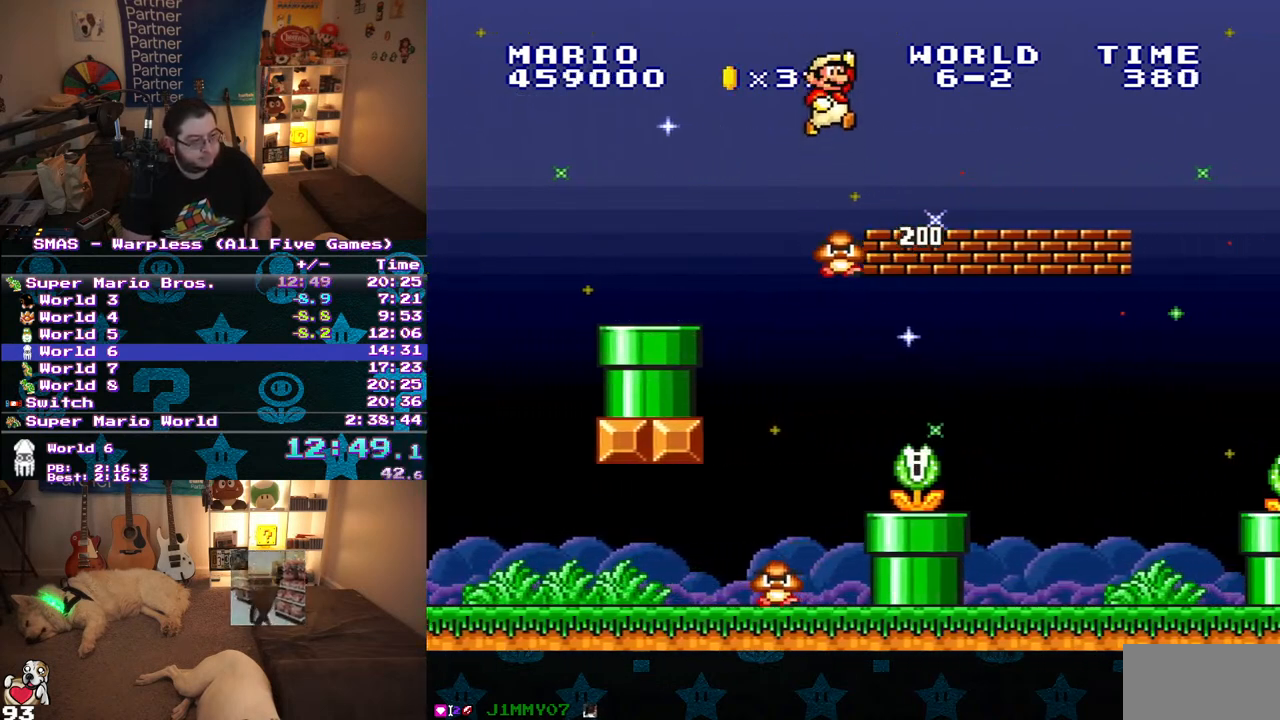
{"buttons": ["Y", "DPAD_RIGHT"], "events": []}
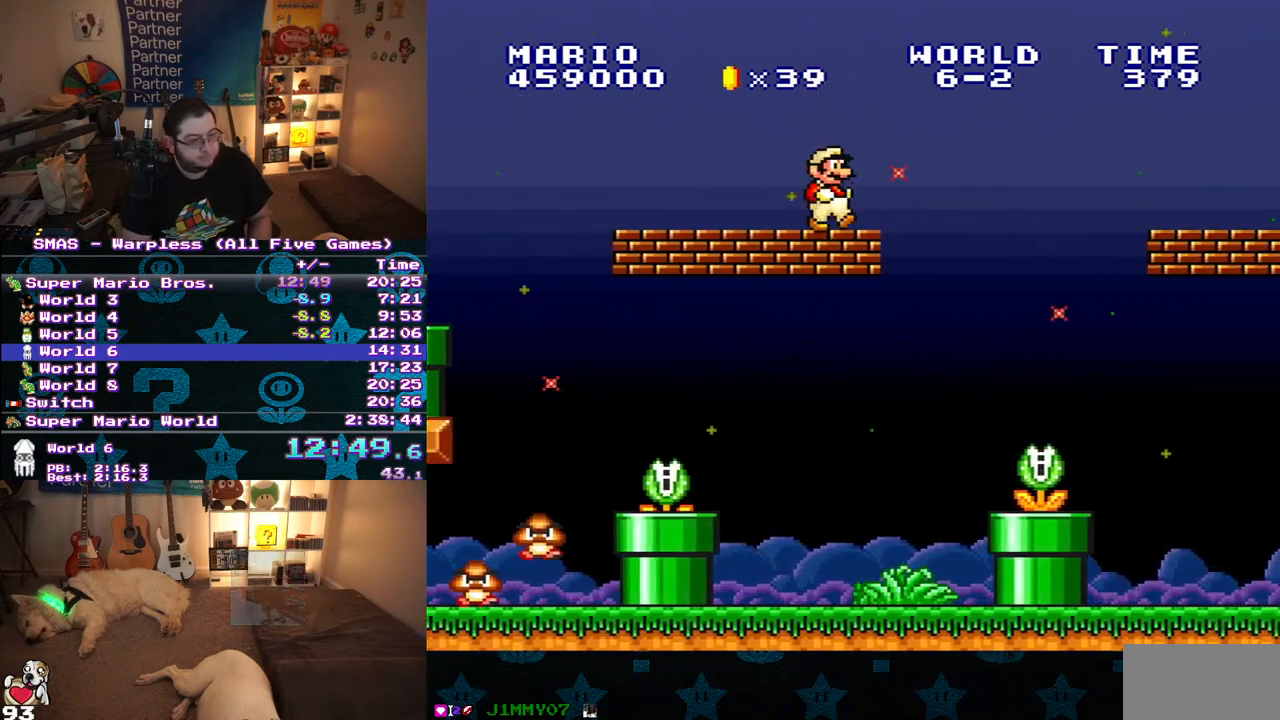
{"buttons": ["Y", "DPAD_RIGHT"], "events": [[50, "B", "down"], [300, "B", "up"]]}
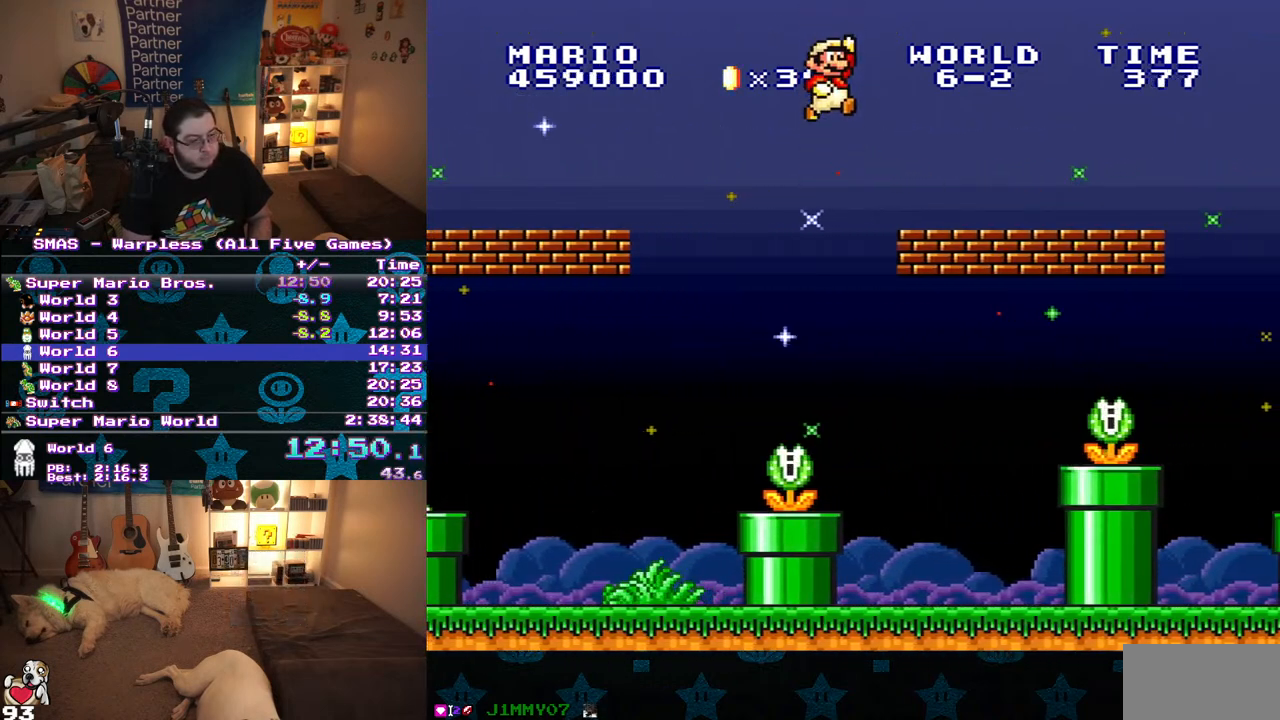
{"buttons": ["Y", "DPAD_RIGHT"], "events": [[383, "Y", "up"], [450, "Y", "down"]]}
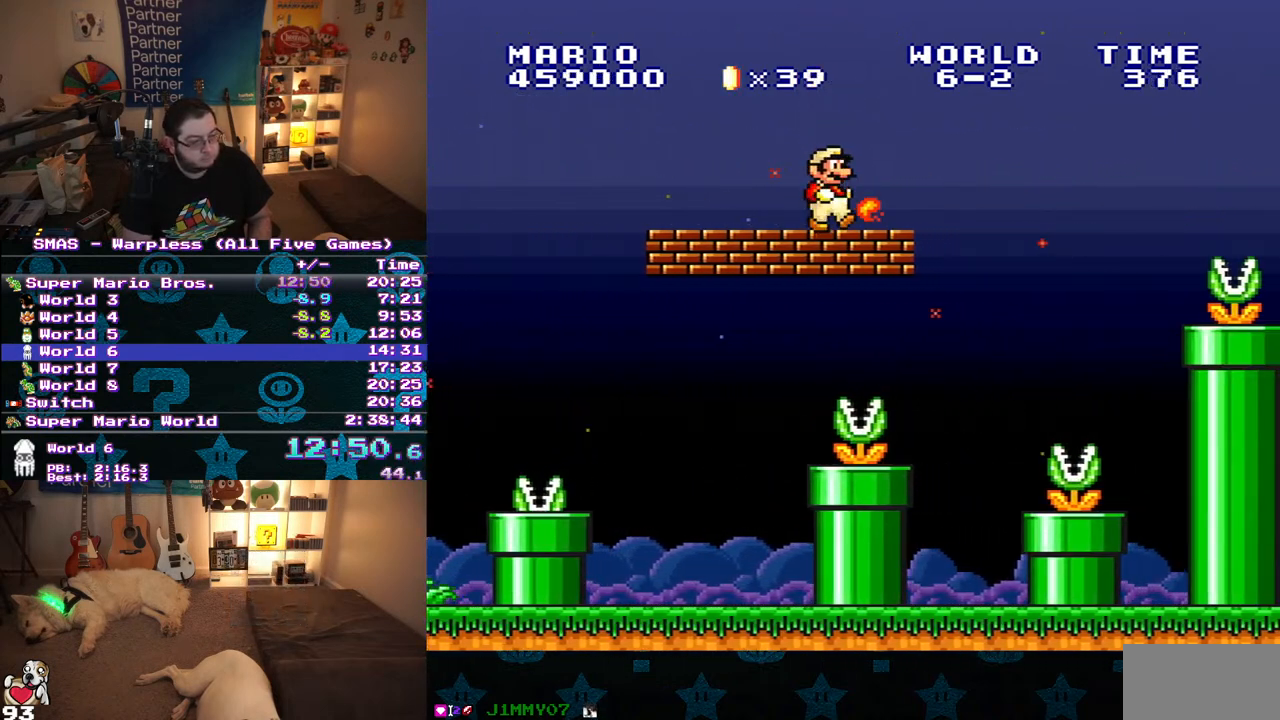
{"buttons": ["Y"], "events": [[150, "B", "down"], [317, "B", "up"], [433, "DPAD_RIGHT", "up"]]}
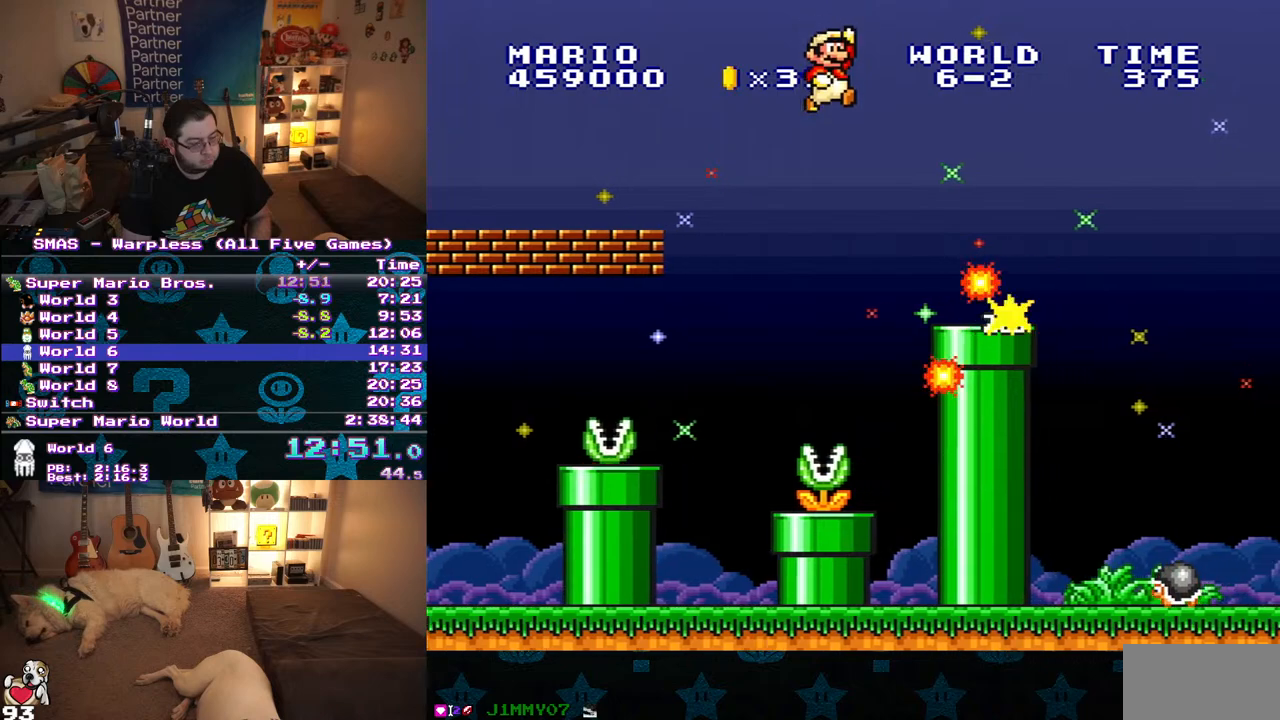
{"buttons": ["B", "Y", "DPAD_RIGHT"], "events": [[33, "DPAD_RIGHT", "down"], [400, "B", "down"]]}
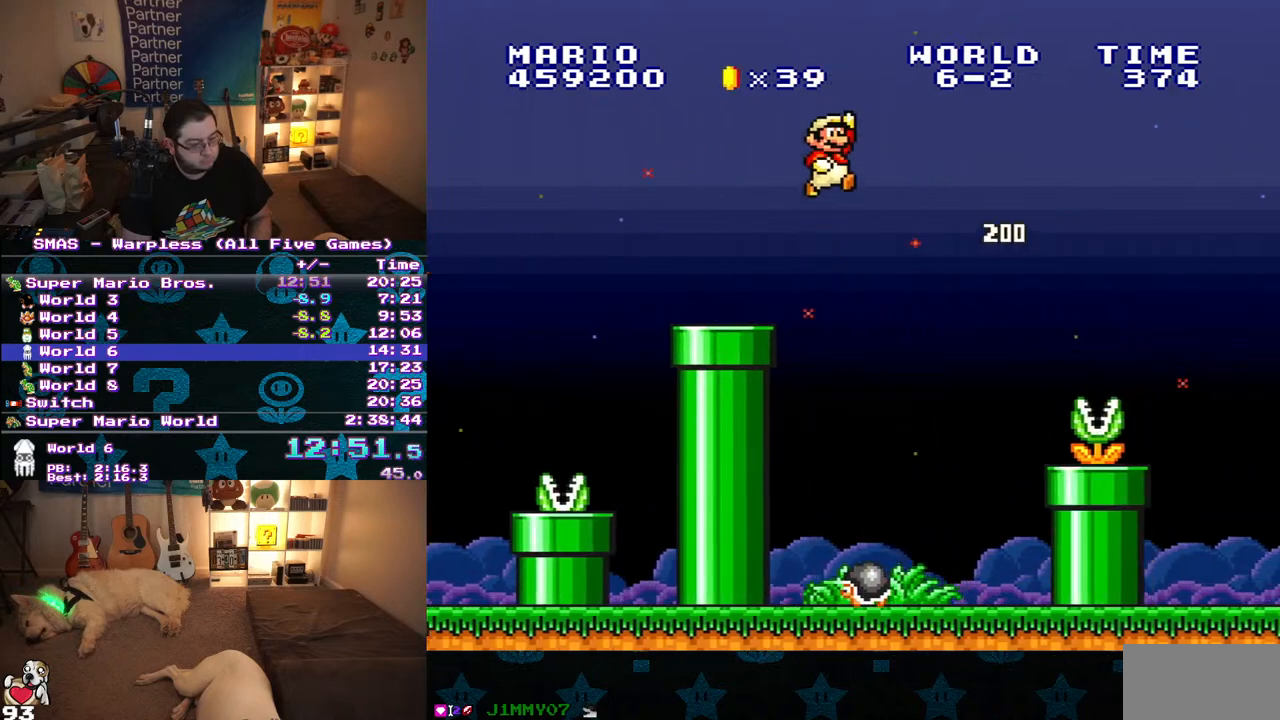
{"buttons": ["Y", "DPAD_RIGHT"], "events": [[200, "B", "up"]]}